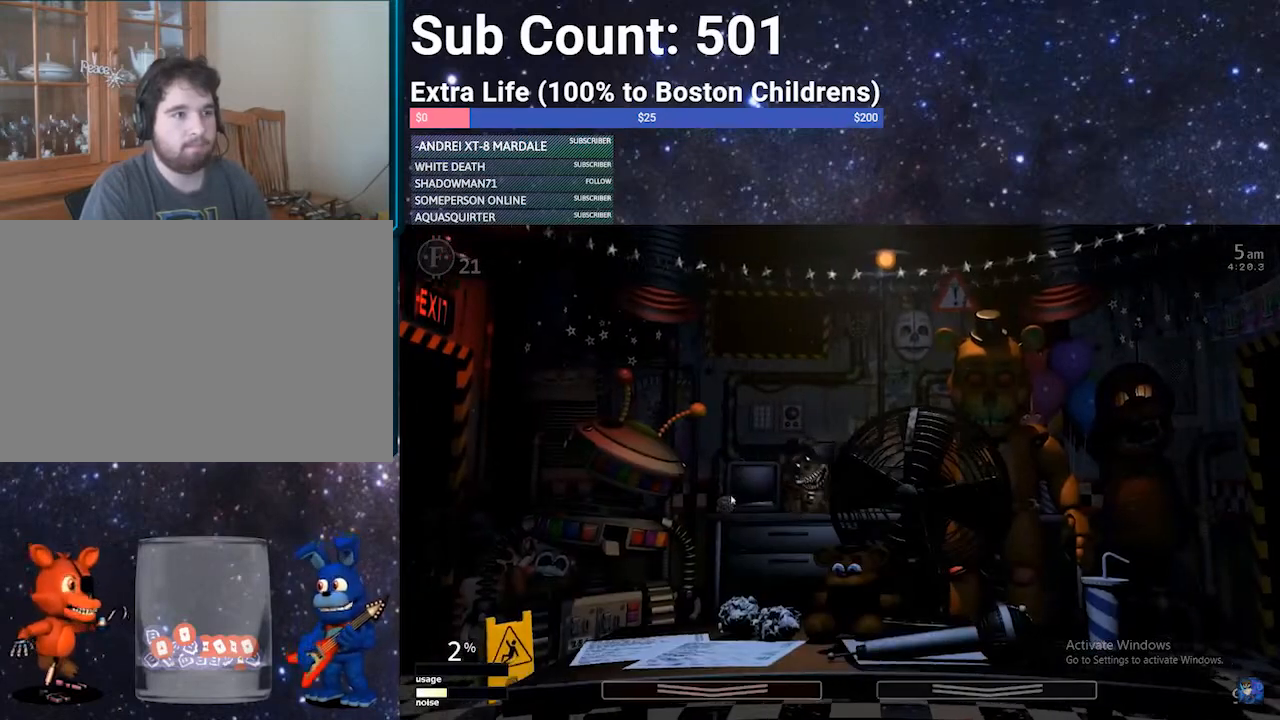
Gameplay with keyboard; each line is a JSON object with the keys held at the frame after it. "events" lists presses ("down") and releases ("up") of "1", "2", "3", "4", "5", "6", "a", "c", "d", "escape", "f", "return", "s", "space", "w", "x" and "z" between this image and that frame as [ms after this image, input, new state], when the widget could be followed in between. No other keys are recorded. Mouse input is not recorded.
{"keys": ["z"], "events": [[67, "z", "down"]]}
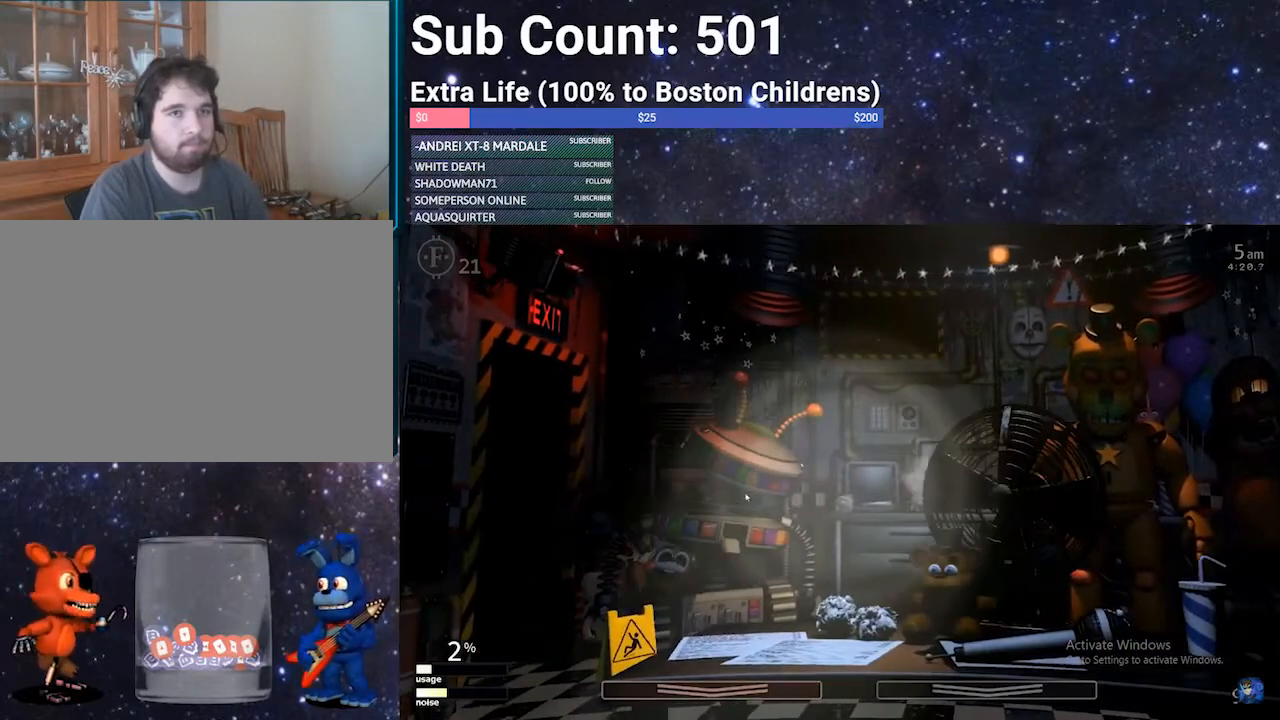
{"keys": [], "events": [[100, "z", "up"]]}
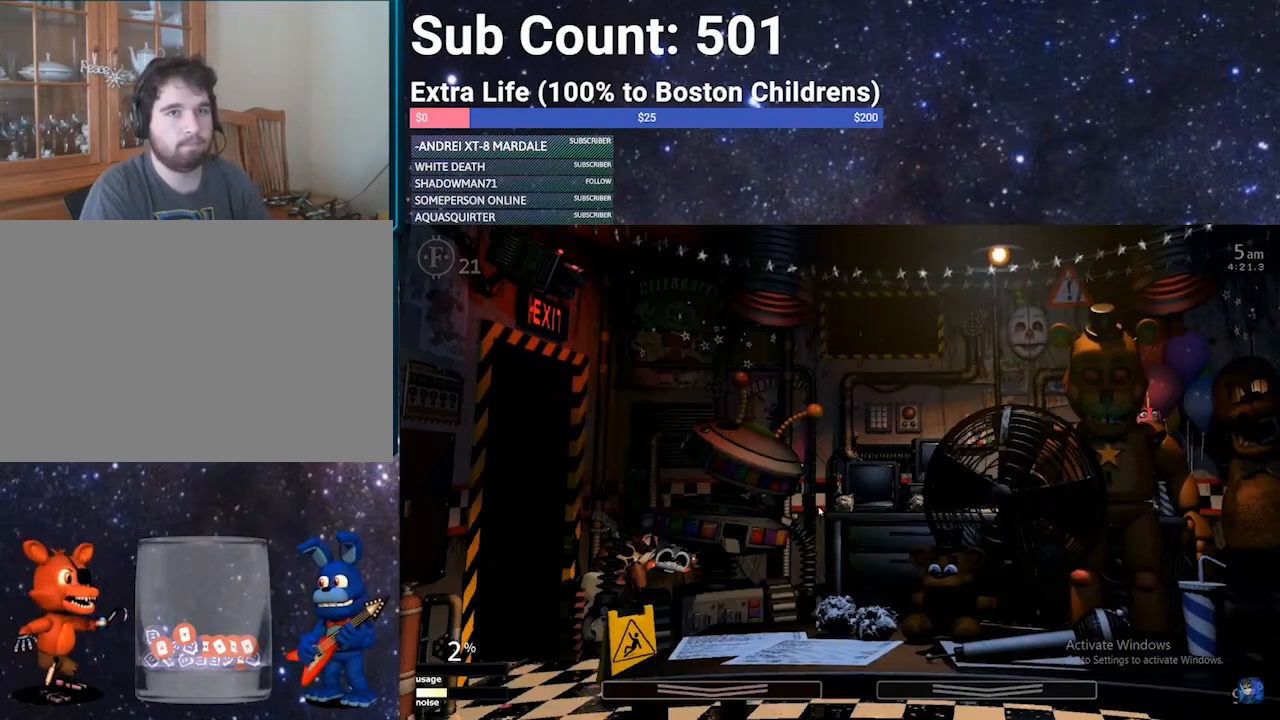
{"keys": [], "events": []}
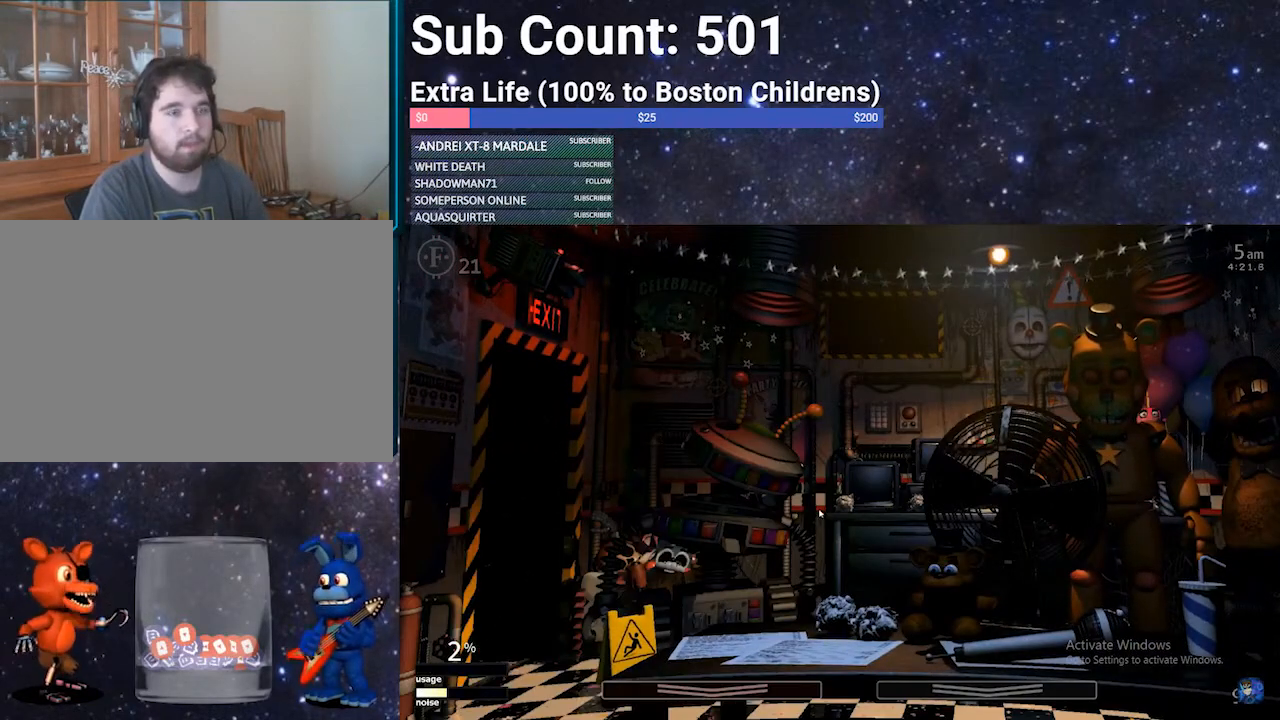
{"keys": [], "events": []}
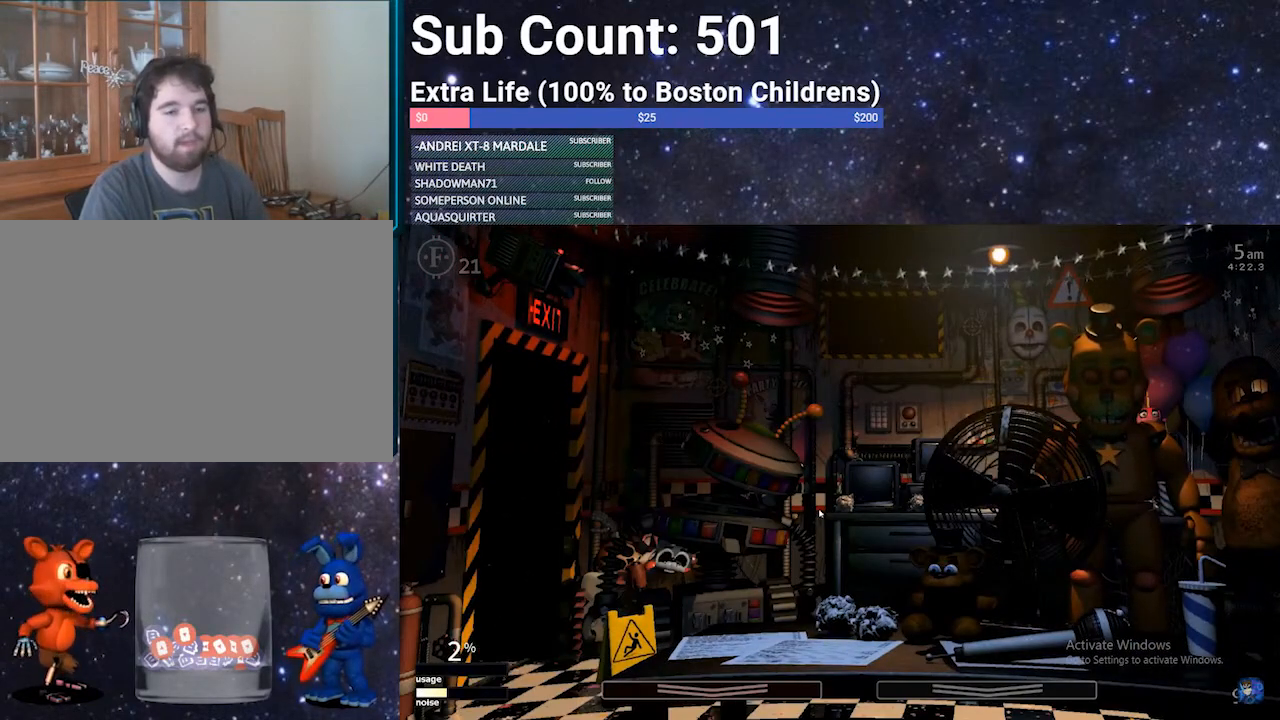
{"keys": [], "events": []}
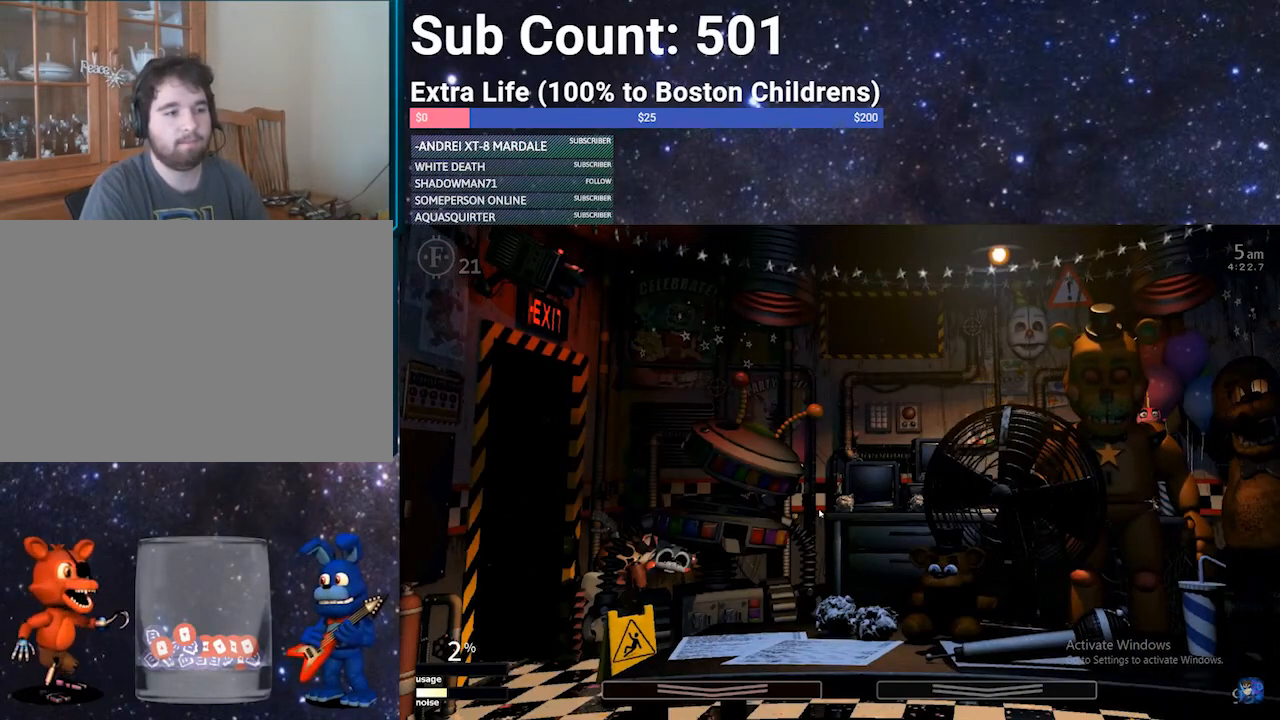
{"keys": [], "events": []}
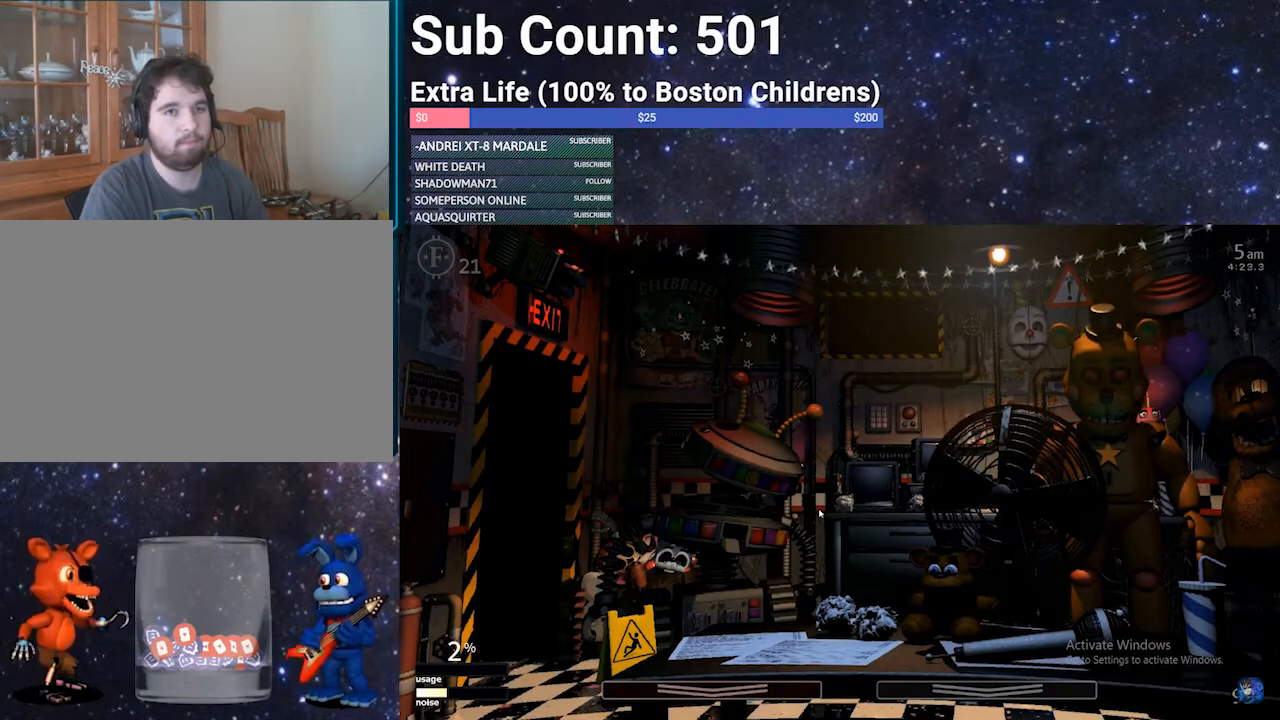
{"keys": [], "events": []}
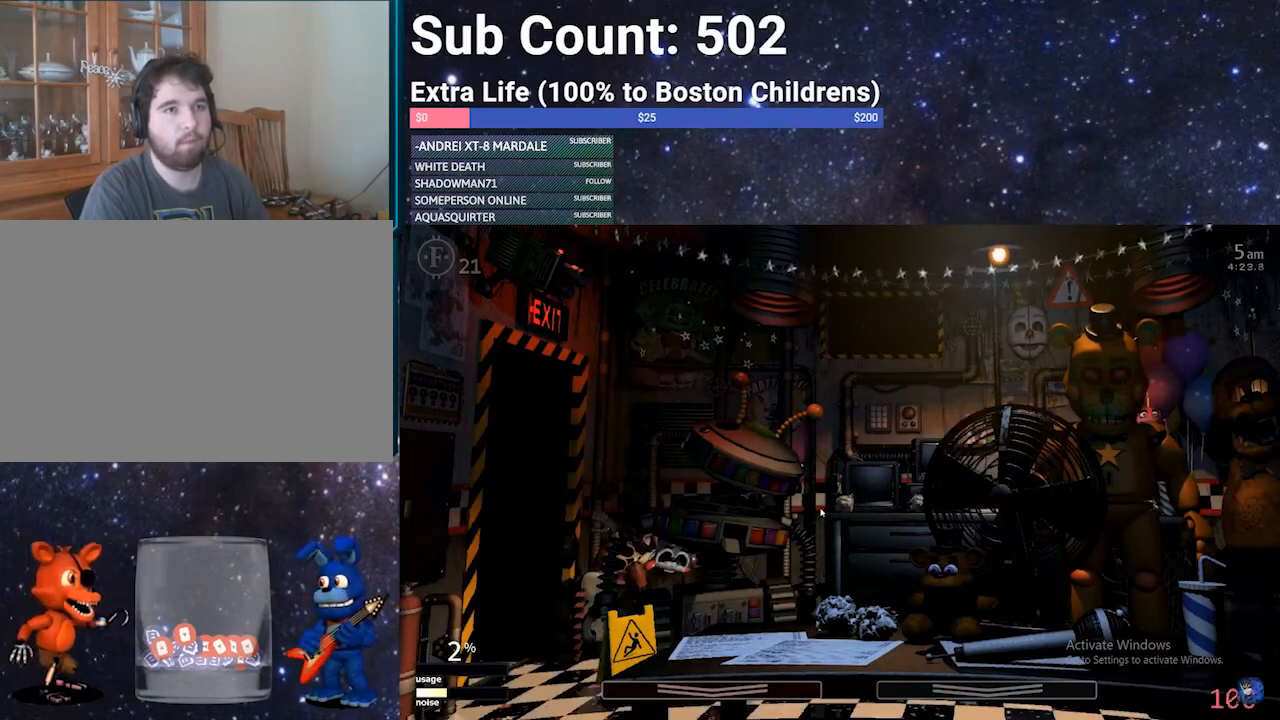
{"keys": [], "events": []}
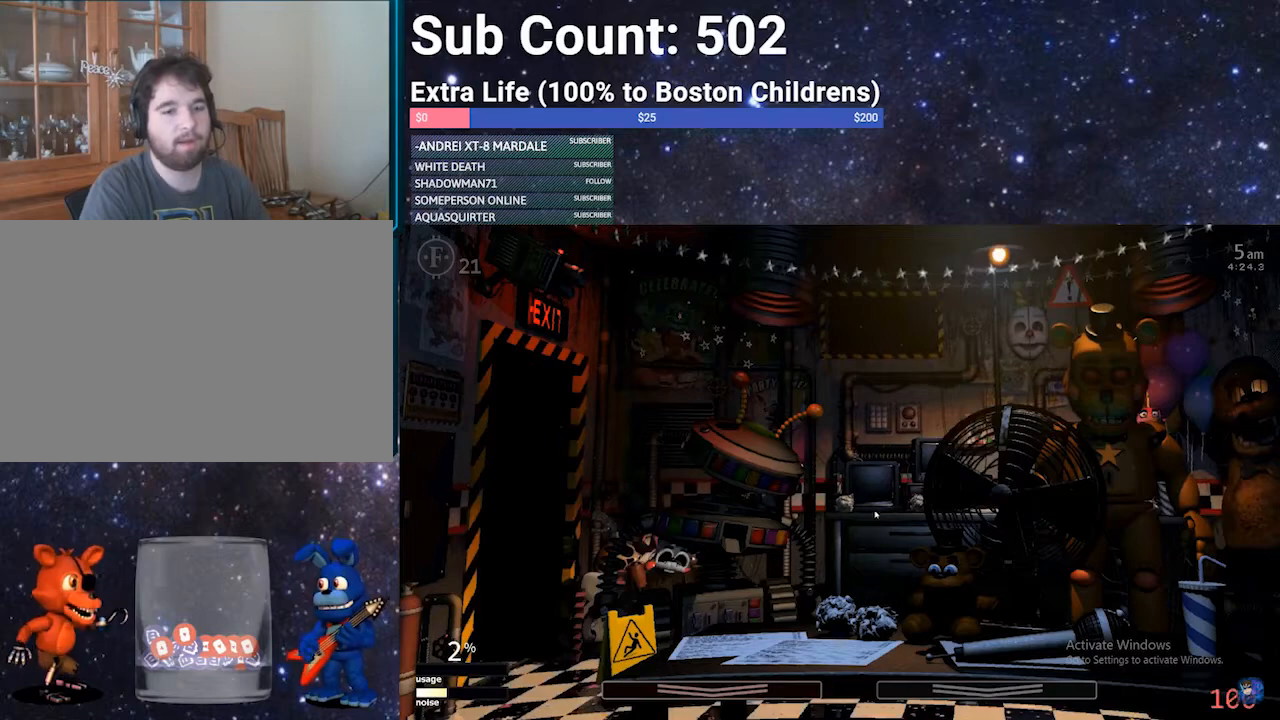
{"keys": [], "events": []}
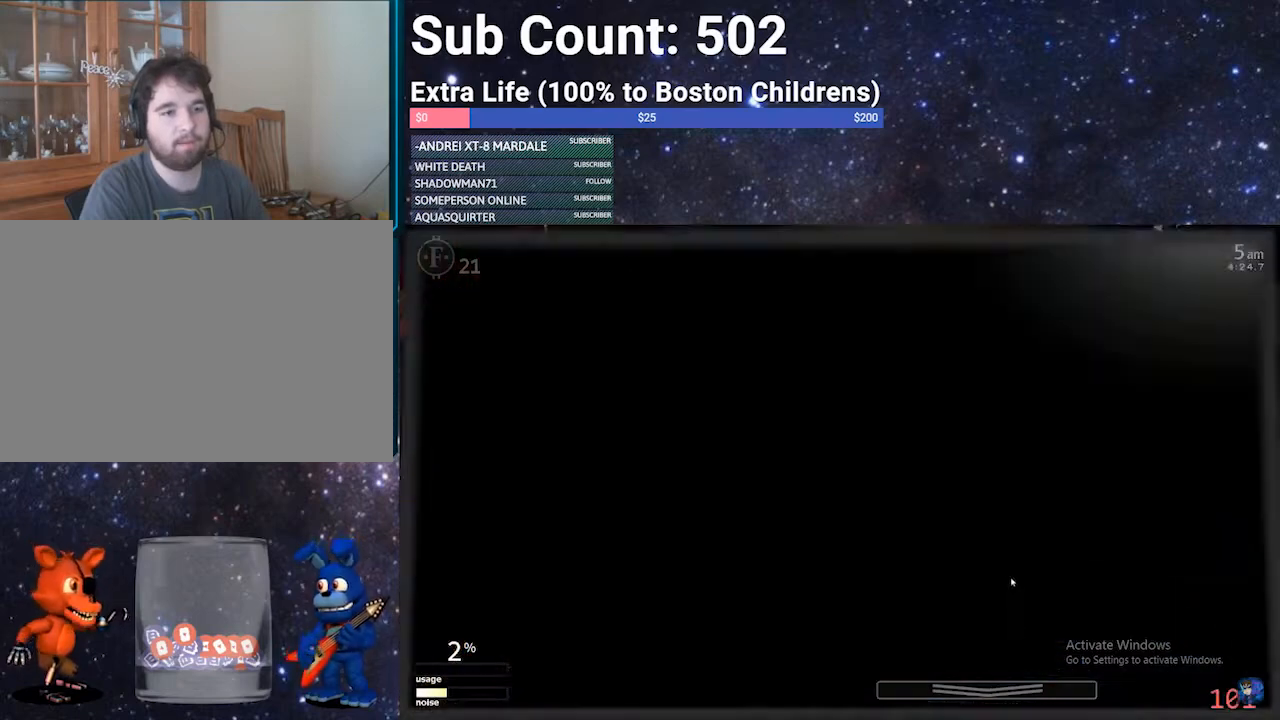
{"keys": [], "events": [[200, "w", "down"], [300, "w", "up"]]}
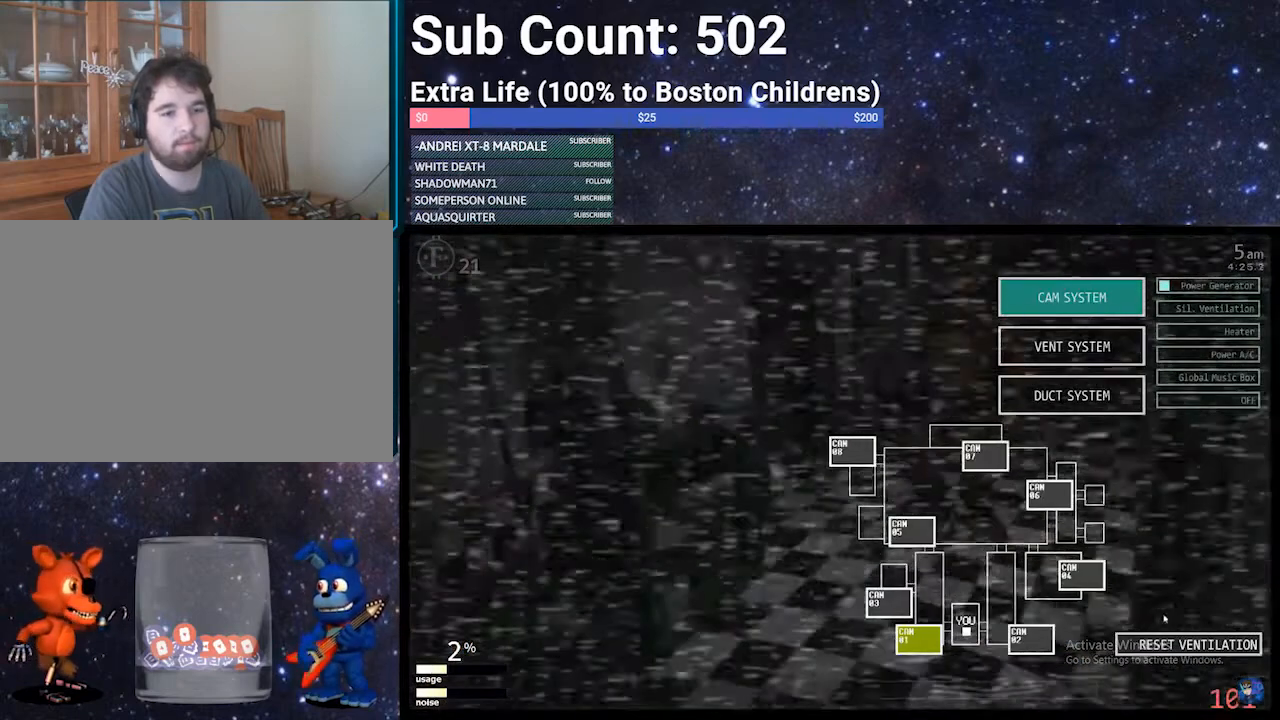
{"keys": [], "events": []}
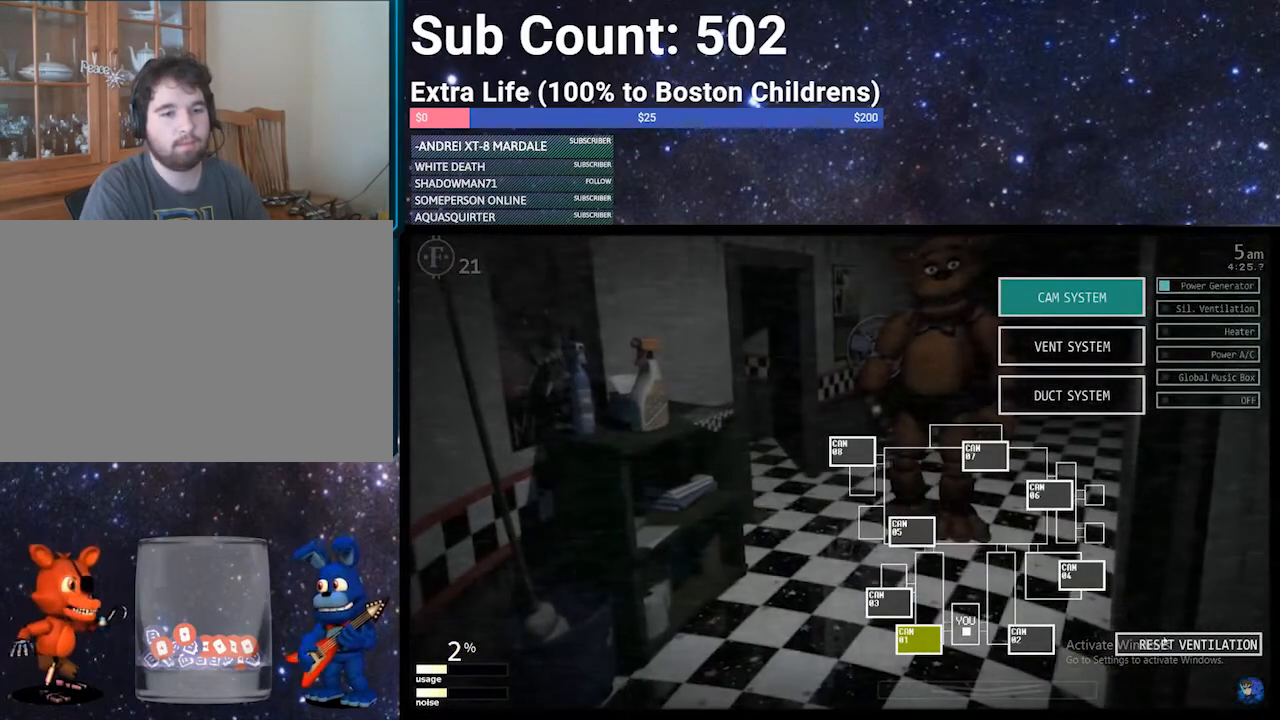
{"keys": [], "events": [[367, "w", "down"], [467, "w", "up"]]}
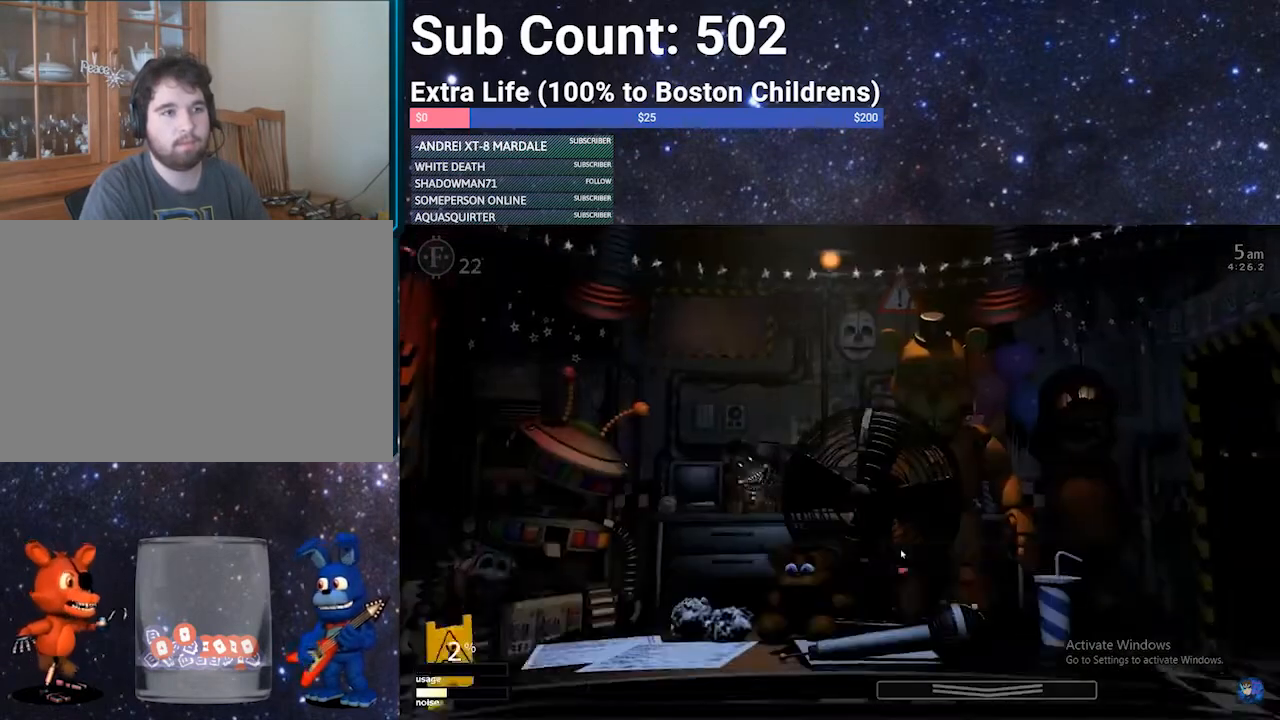
{"keys": [], "events": [[101, "d", "down"], [234, "d", "up"]]}
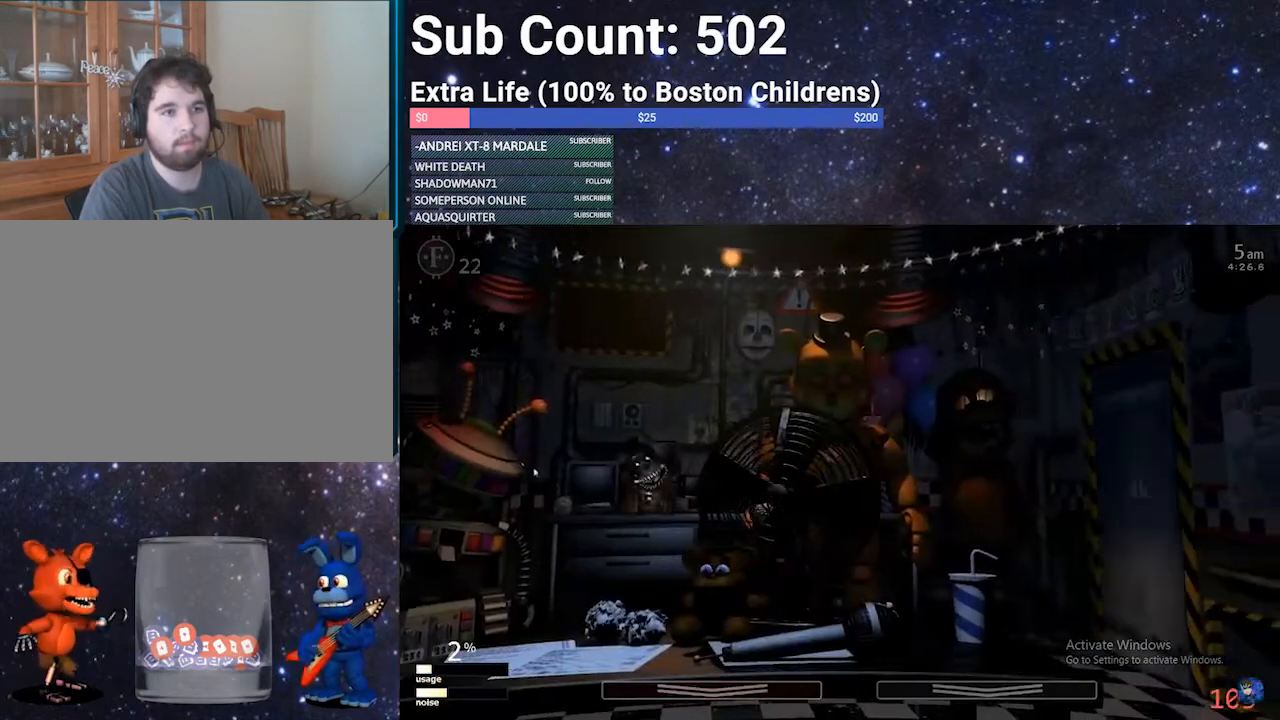
{"keys": [], "events": []}
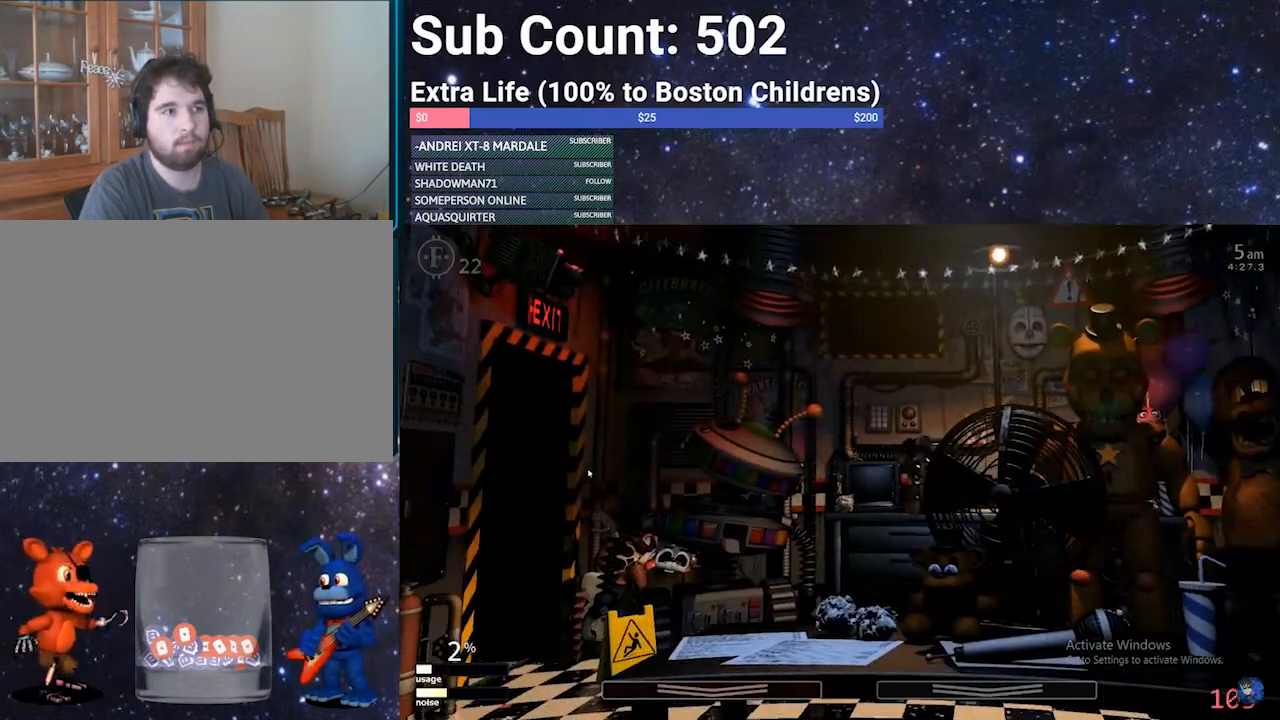
{"keys": [], "events": [[67, "w", "down"], [201, "w", "up"]]}
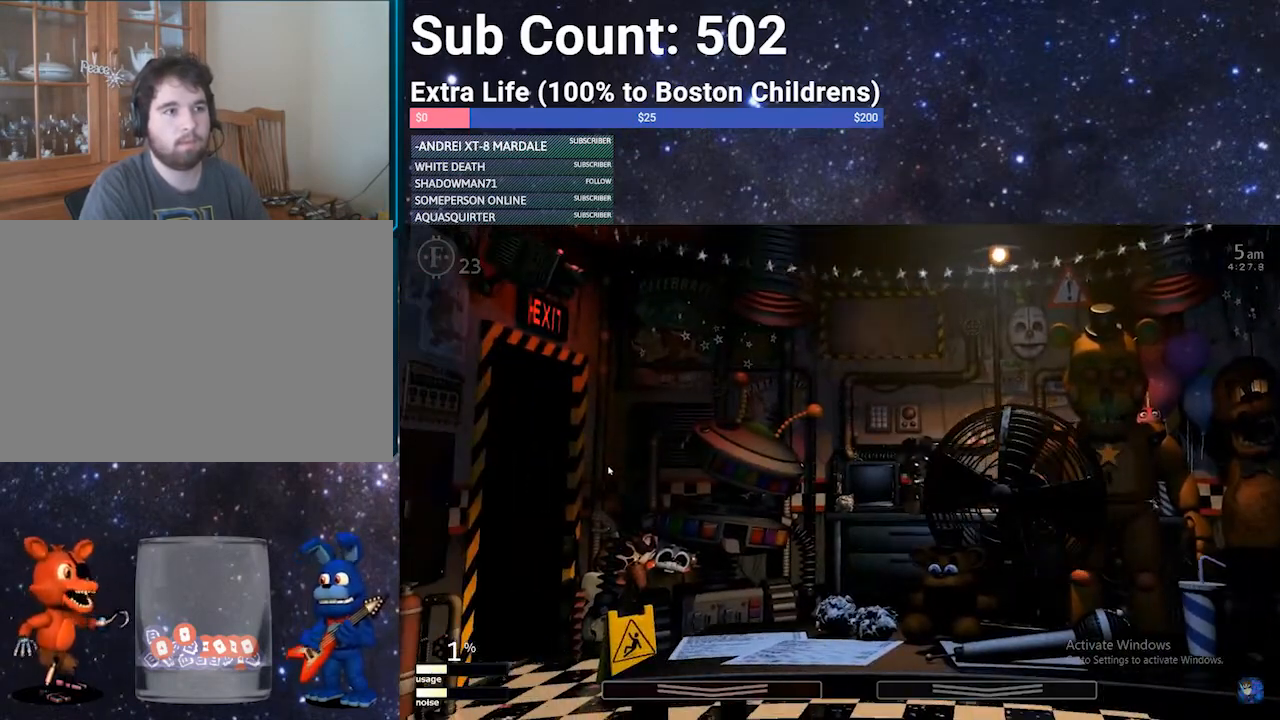
{"keys": [], "events": [[234, "d", "down"], [367, "d", "up"]]}
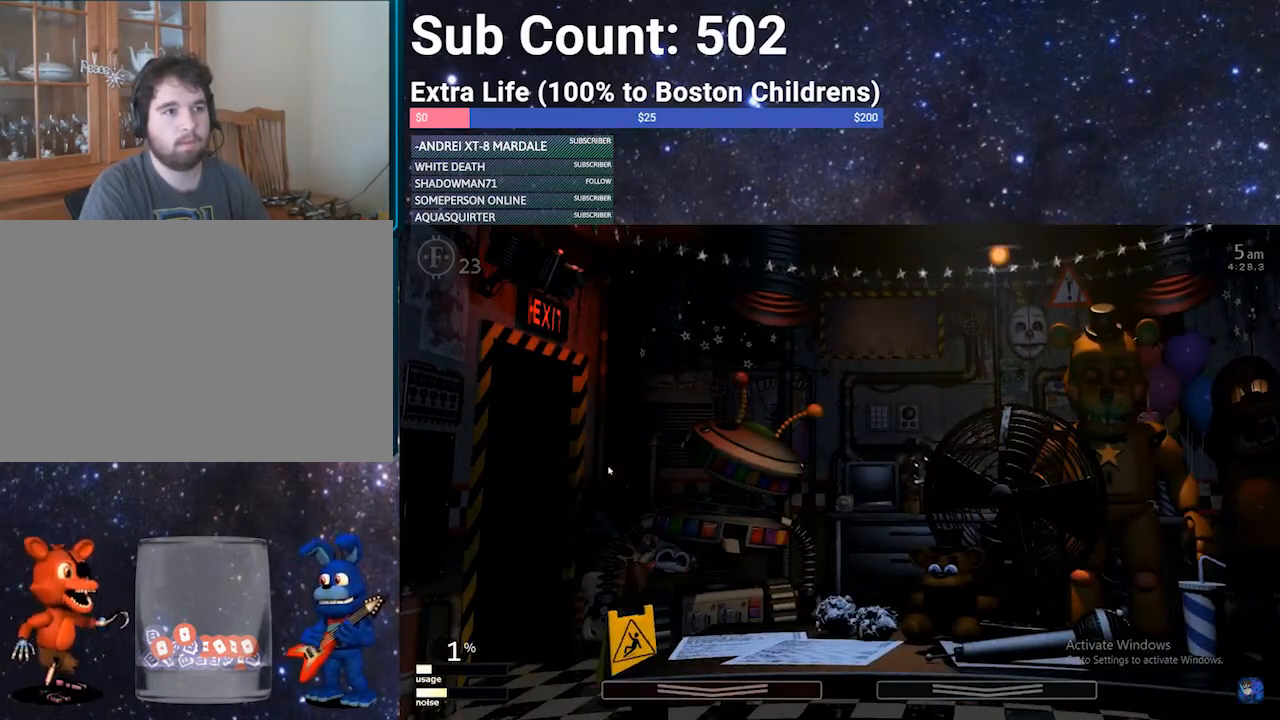
{"keys": [], "events": [[200, "w", "down"], [300, "w", "up"]]}
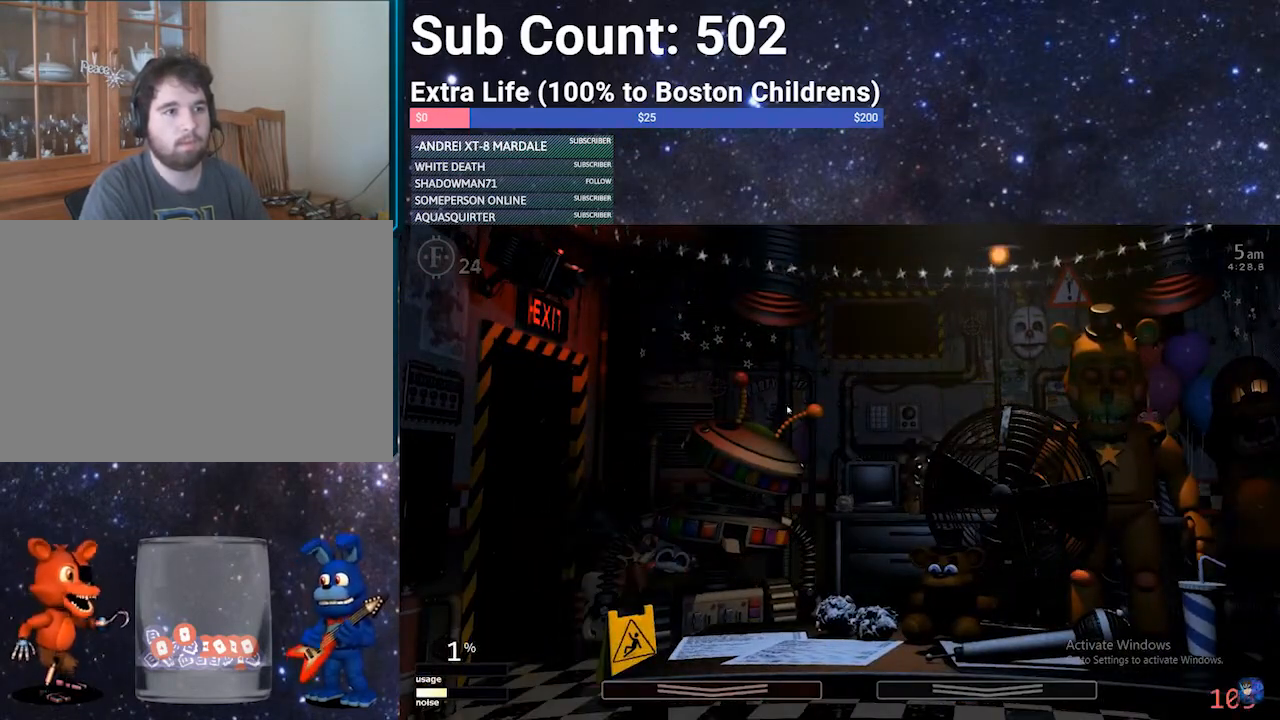
{"keys": [], "events": []}
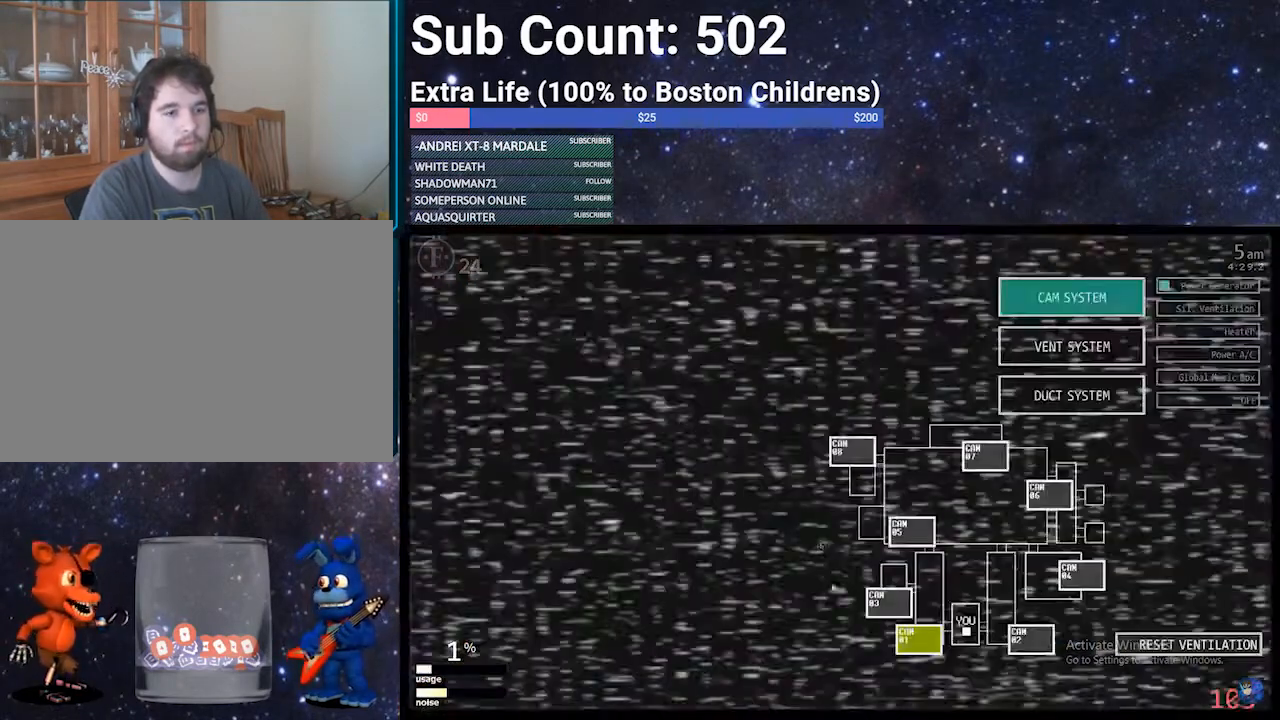
{"keys": ["space"], "events": [[434, "space", "down"]]}
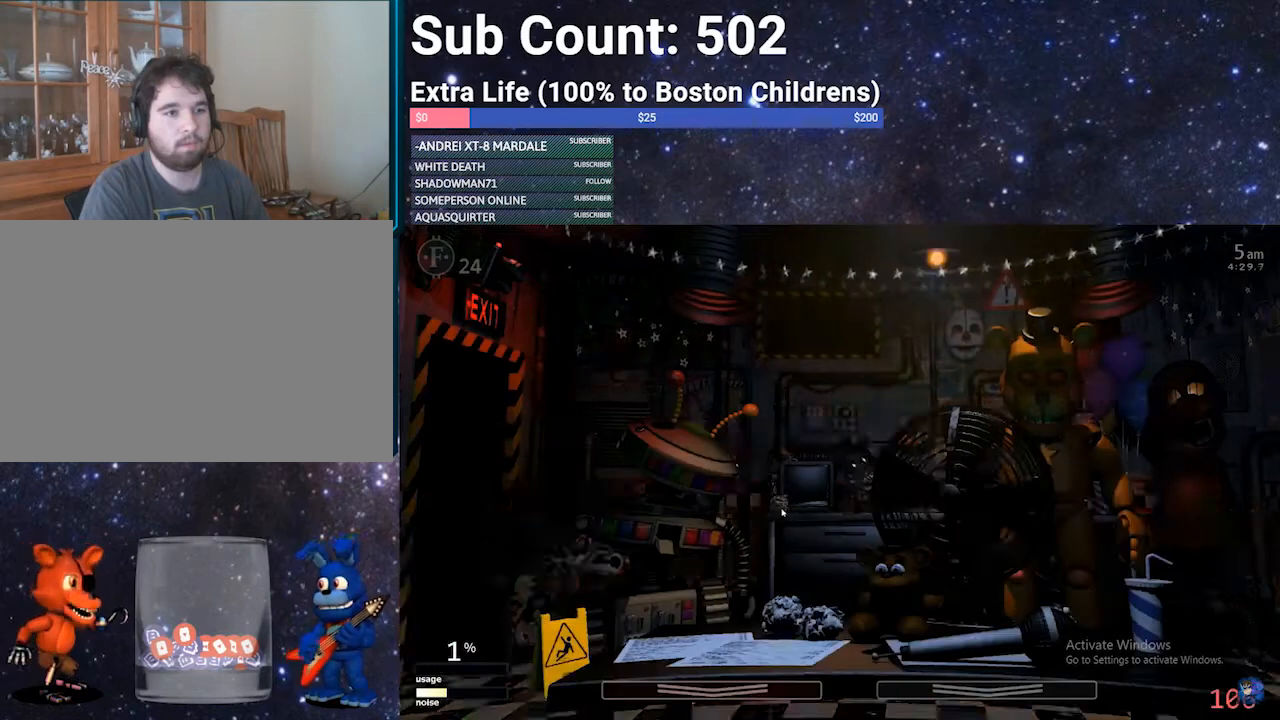
{"keys": [], "events": [[33, "space", "up"]]}